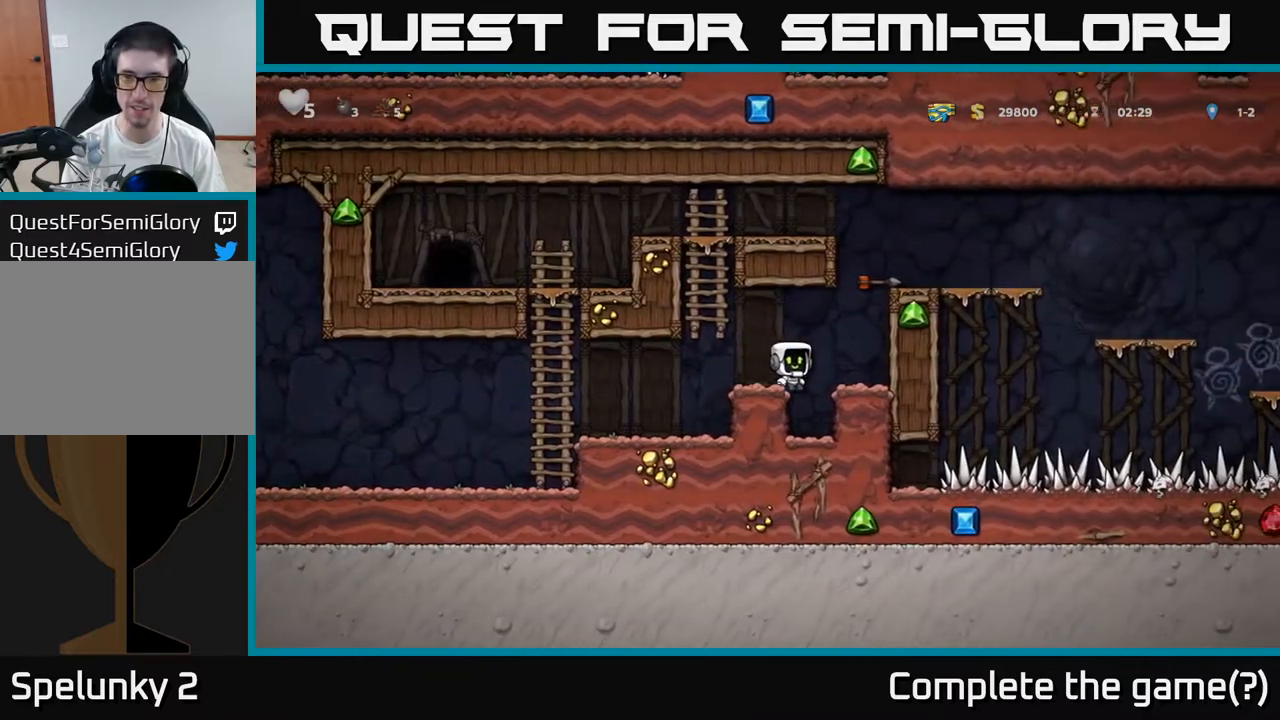
Gameplay with a controller (Xbox layout); each line is a JSON object with the inputs held at the frame after it. "events" lists button and stick changes between this image and that frame as [ms after this image, input, new state], when the widget could be followed in between. Not read: right_stick.
{"buttons": [], "left_stick": "right", "events": [[183, "A", "up"], [383, "A", "down"], [500, "A", "up"]]}
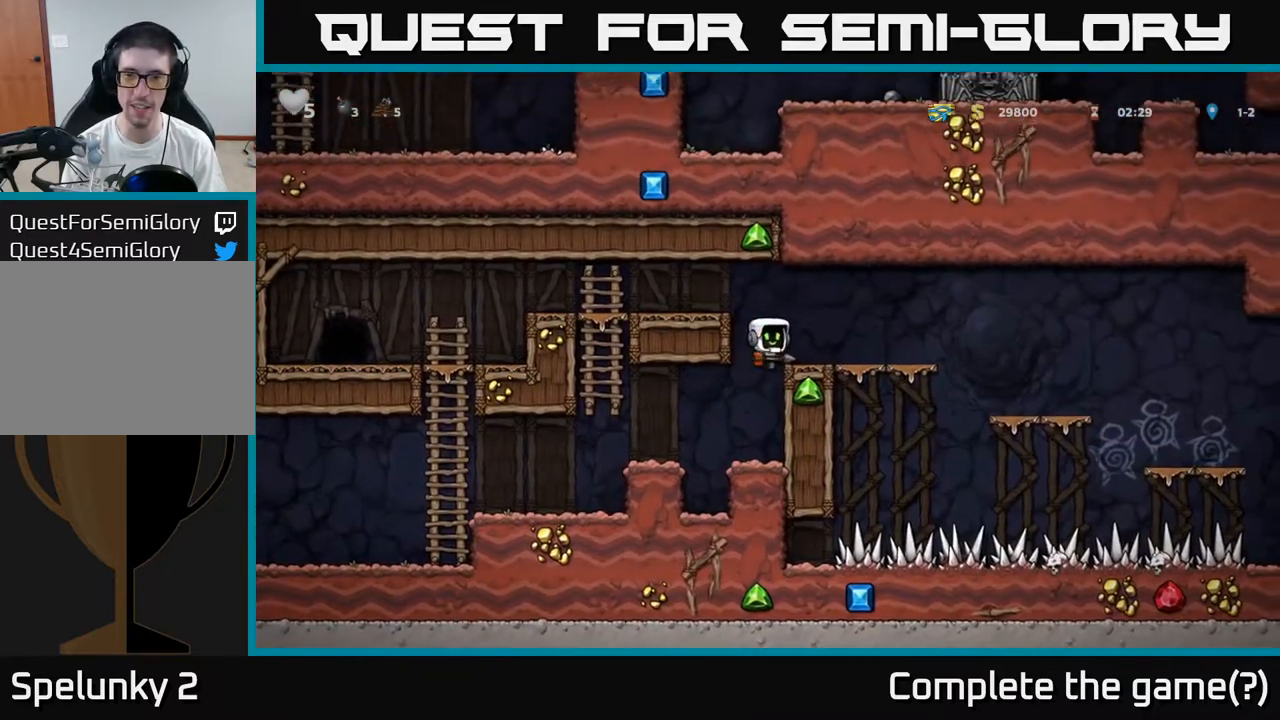
{"buttons": [], "left_stick": "right"}
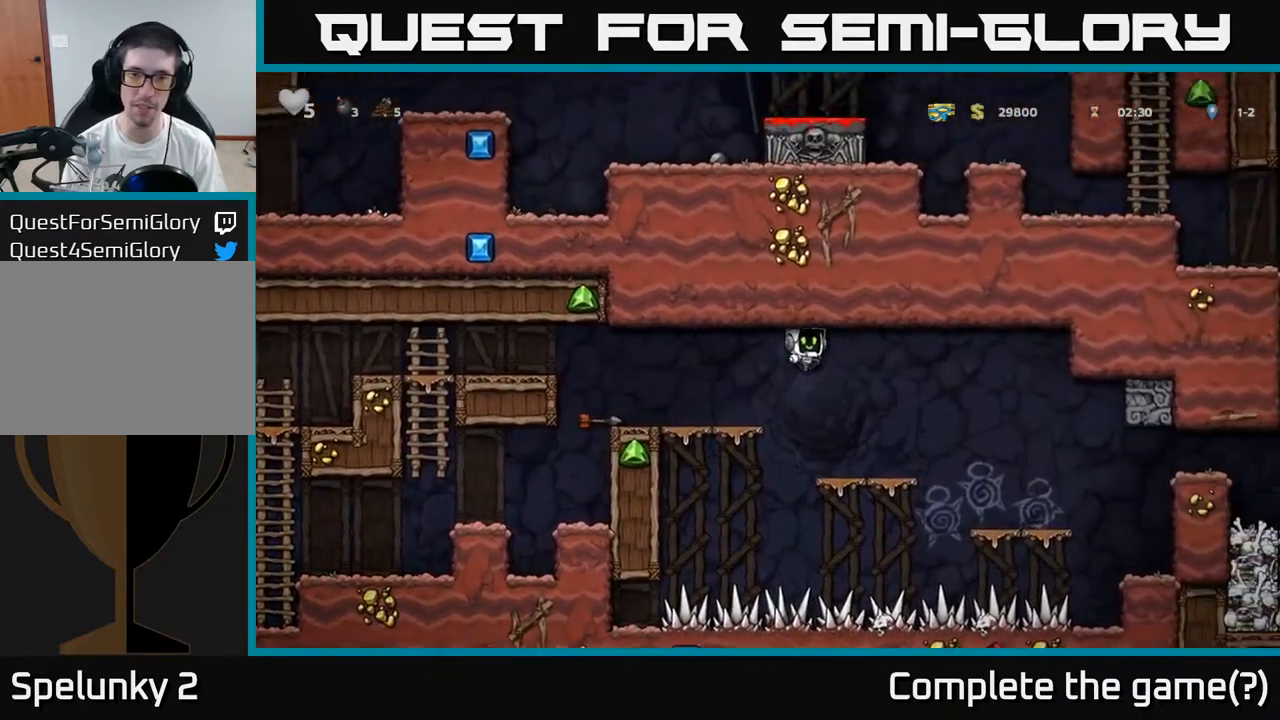
{"buttons": ["A"], "left_stick": "right", "events": [[67, "left_stick", "center"], [467, "left_stick", "right"], [500, "A", "down"]]}
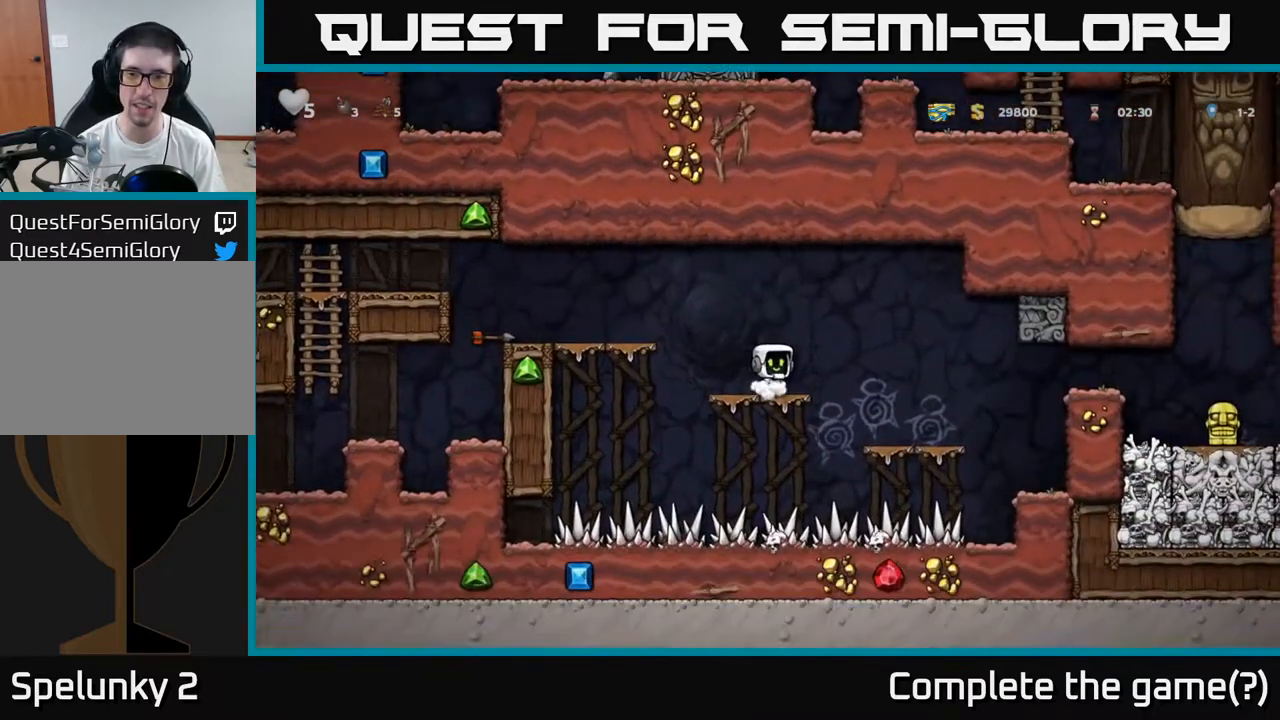
{"buttons": [], "left_stick": "right", "events": [[67, "A", "up"], [300, "left_stick", "center"], [450, "left_stick", "right"]]}
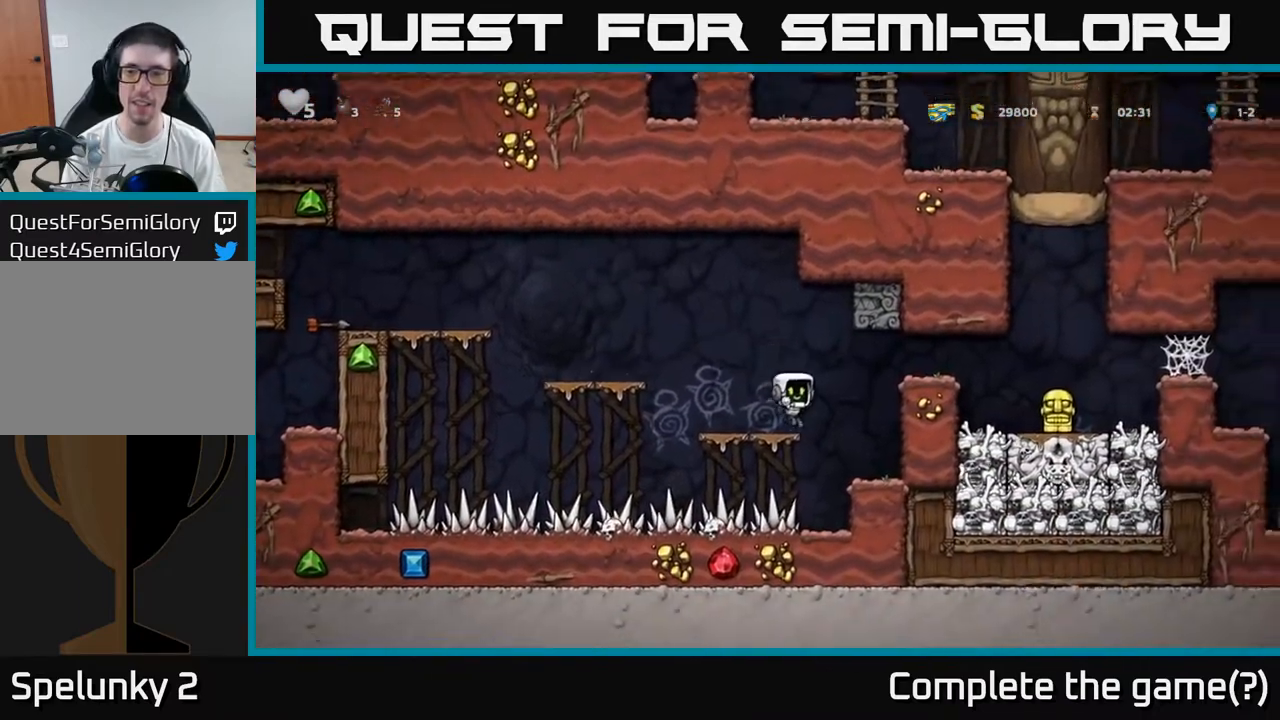
{"buttons": [], "left_stick": "right", "events": [[67, "A", "down"], [183, "A", "up"]]}